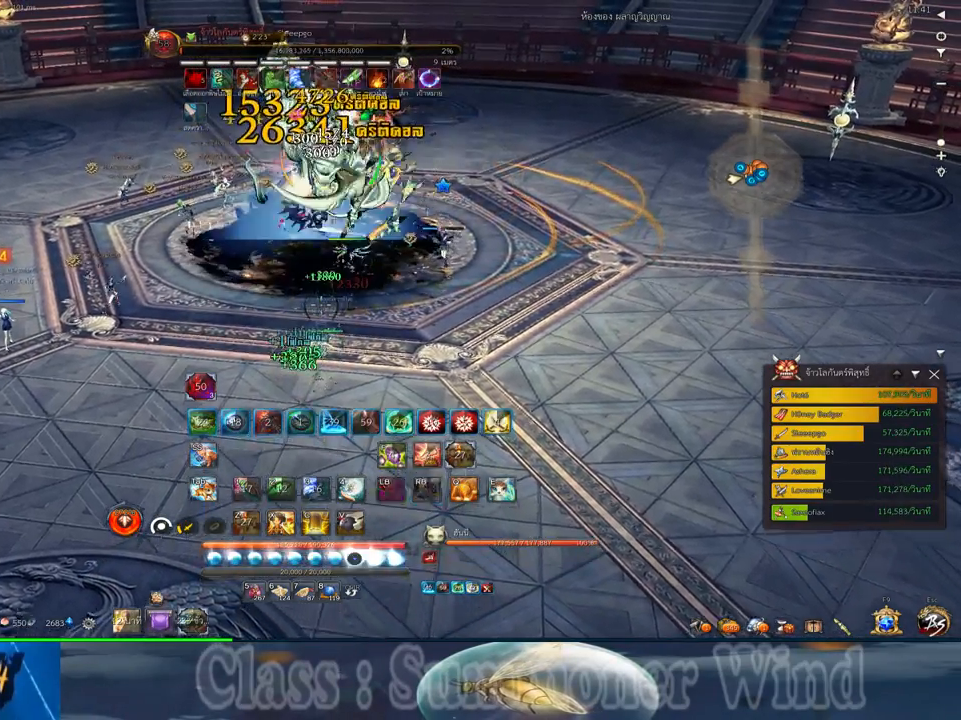
Gameplay with keyboard and mouse; each line is a JSON object with the keys and mouse buttons held at the frame after it. "events" lists presses ("down") and releases ("up") of "1", "2", "3", "4", "5", "a", "alt", "c", "ctrl", "d", "e", "f", "q", "r", "s", "shift", "space", "tab", "v", "w", "x", "z", "mouse_left", "mouse_middle", "mouse_right", "mouse_wheel_up" and "mouse_wheel_down" between this image and that frame as [ms after this image, input, new state], when the widget could be followed in between. "mouse_left", "mouse_middle", "mouse_right", "mouse_wheel_up", "mouse_wheel_down" = the "left", "middle", "right", "wheel_up", "wheel_down" buttons of the "mouse" list. No other keys are recorded. Not read: mouse_move.
{"keys": ["w", "x"], "mouse": ["right"], "events": [[67, "mouse_left", "down"], [100, "mouse_left", "up"], [100, "mouse_right", "down"], [134, "mouse_right", "up"], [167, "mouse_left", "down"], [200, "mouse_left", "up"], [200, "mouse_right", "down"], [234, "f", "down"], [234, "mouse_right", "up"], [267, "f", "up"], [300, "x", "down"], [350, "mouse_left", "down"], [384, "mouse_left", "up"], [417, "x", "up"], [450, "mouse_left", "down"], [484, "mouse_left", "up"], [484, "mouse_right", "down"], [484, "x", "down"]]}
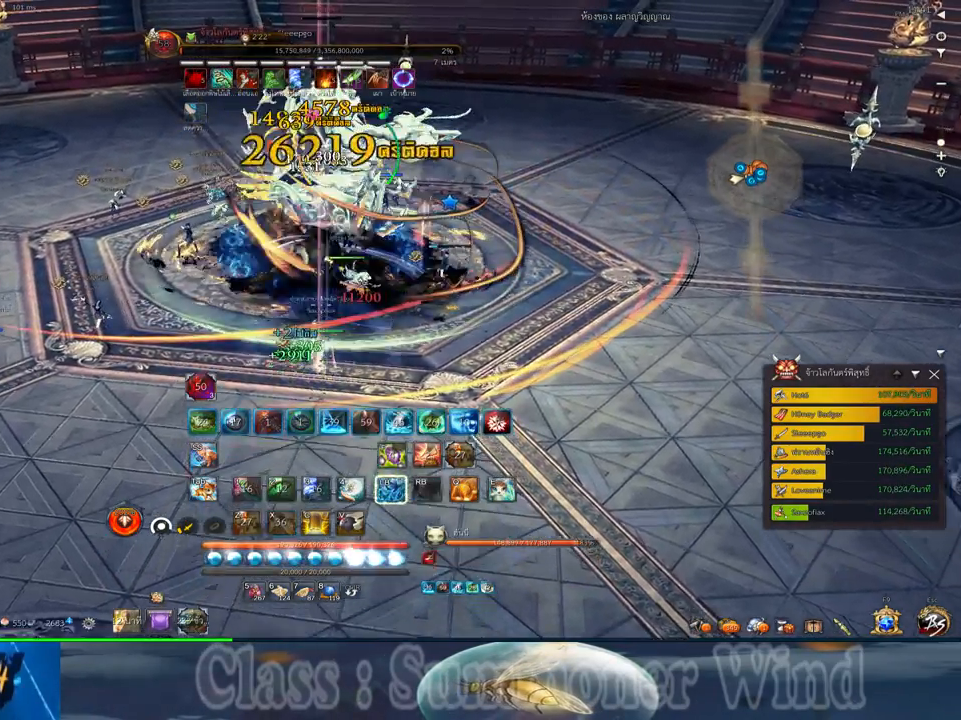
{"keys": ["c", "w"], "mouse": ["left"], "events": [[17, "f", "down"], [17, "mouse_right", "up"], [50, "f", "up"], [84, "mouse_right", "down"], [84, "x", "up"], [117, "f", "down"], [117, "mouse_right", "up"], [167, "f", "up"], [167, "x", "down"], [234, "mouse_left", "down"], [267, "mouse_left", "up"], [267, "mouse_right", "down"], [267, "x", "up"], [300, "f", "down"], [300, "mouse_right", "up"], [334, "f", "up"], [367, "mouse_right", "down"], [400, "f", "down"], [400, "mouse_right", "up"], [434, "f", "up"], [467, "c", "down"], [500, "mouse_left", "down"]]}
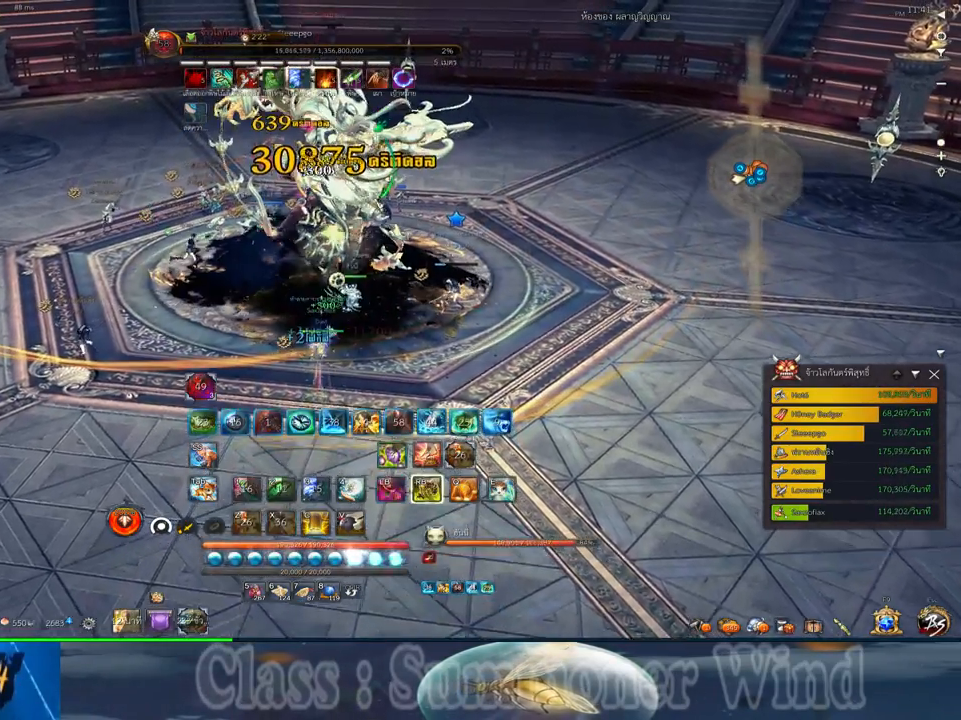
{"keys": ["q", "w"], "mouse": [], "events": [[50, "mouse_left", "up"], [50, "mouse_right", "down"], [67, "c", "up"], [67, "f", "down"], [67, "mouse_right", "up"], [117, "c", "down"], [117, "f", "up"], [117, "mouse_left", "down"], [150, "mouse_left", "up"], [150, "mouse_right", "down"], [184, "f", "down"], [184, "mouse_right", "up"], [217, "f", "up"], [250, "c", "up"], [284, "c", "down"], [284, "mouse_left", "down"], [317, "mouse_left", "up"], [384, "mouse_left", "down"], [417, "mouse_left", "up"], [417, "mouse_right", "down"], [467, "f", "down"], [467, "mouse_right", "up"], [467, "q", "down"], [500, "c", "up"], [500, "f", "up"]]}
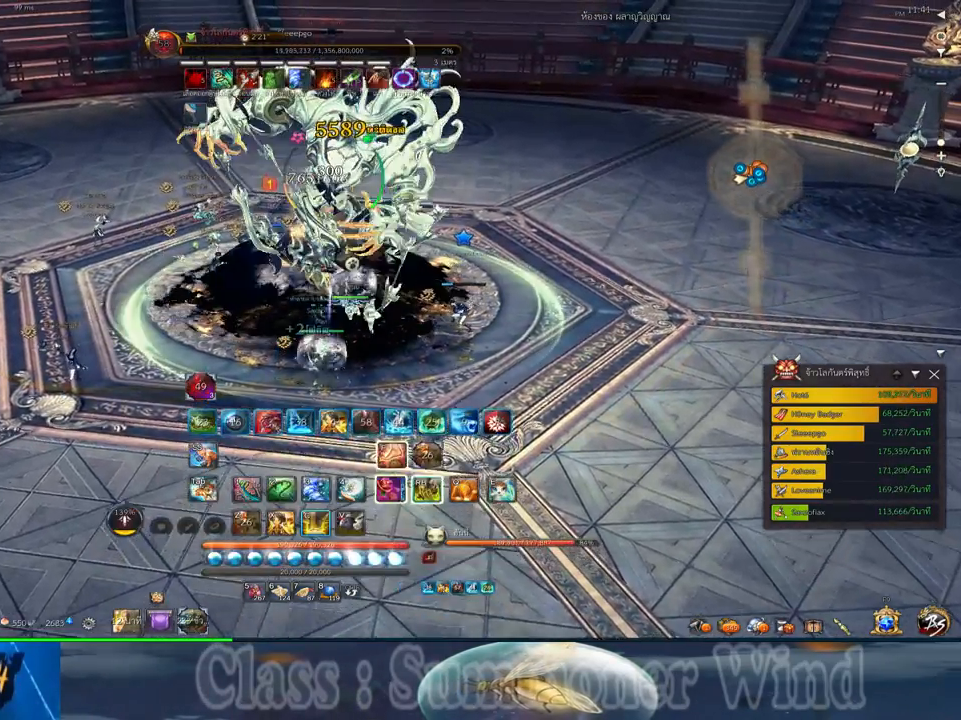
{"keys": ["w"], "mouse": [], "events": [[34, "mouse_right", "down"], [34, "q", "up"], [34, "w", "up"], [67, "f", "down"], [67, "mouse_right", "up"], [100, "f", "up"], [134, "q", "down"], [167, "mouse_left", "down"], [200, "mouse_left", "up"], [200, "mouse_right", "down"], [200, "q", "up"], [234, "mouse_right", "up"], [284, "mouse_left", "down"], [284, "q", "down"], [300, "mouse_left", "up"], [300, "mouse_right", "down"], [350, "f", "down"], [350, "mouse_right", "up"], [384, "f", "up"], [417, "mouse_right", "down"], [450, "f", "down"], [450, "mouse_right", "up"], [450, "w", "down"], [484, "f", "up"], [484, "q", "up"]]}
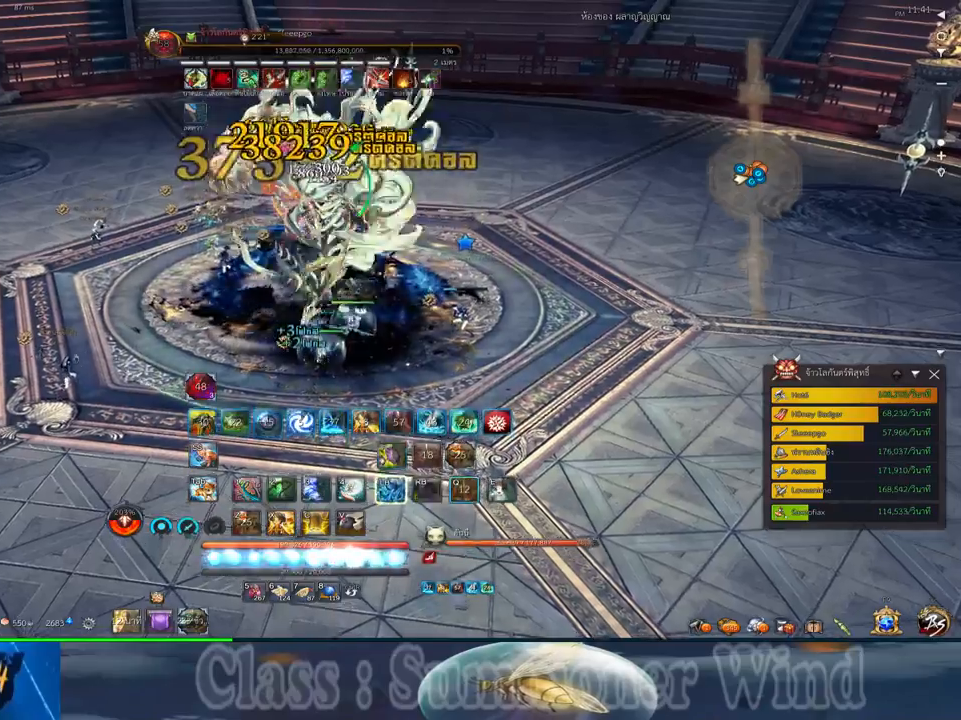
{"keys": ["f"], "mouse": [], "events": [[50, "mouse_left", "down"], [84, "mouse_left", "up"], [84, "mouse_right", "down"], [84, "q", "down"], [117, "f", "down"], [117, "mouse_right", "up"], [167, "f", "up"], [167, "mouse_left", "down"], [167, "q", "up"], [200, "mouse_left", "up"], [200, "mouse_right", "down"], [200, "w", "up"], [234, "f", "down"], [234, "mouse_right", "up"], [267, "f", "up"], [267, "q", "down"], [300, "2", "down"], [367, "2", "up"], [367, "q", "up"], [434, "2", "down"], [434, "mouse_left", "down"], [434, "q", "down"], [467, "mouse_left", "up"], [467, "mouse_right", "down"], [500, "2", "up"], [500, "f", "down"], [500, "mouse_right", "up"], [500, "q", "up"]]}
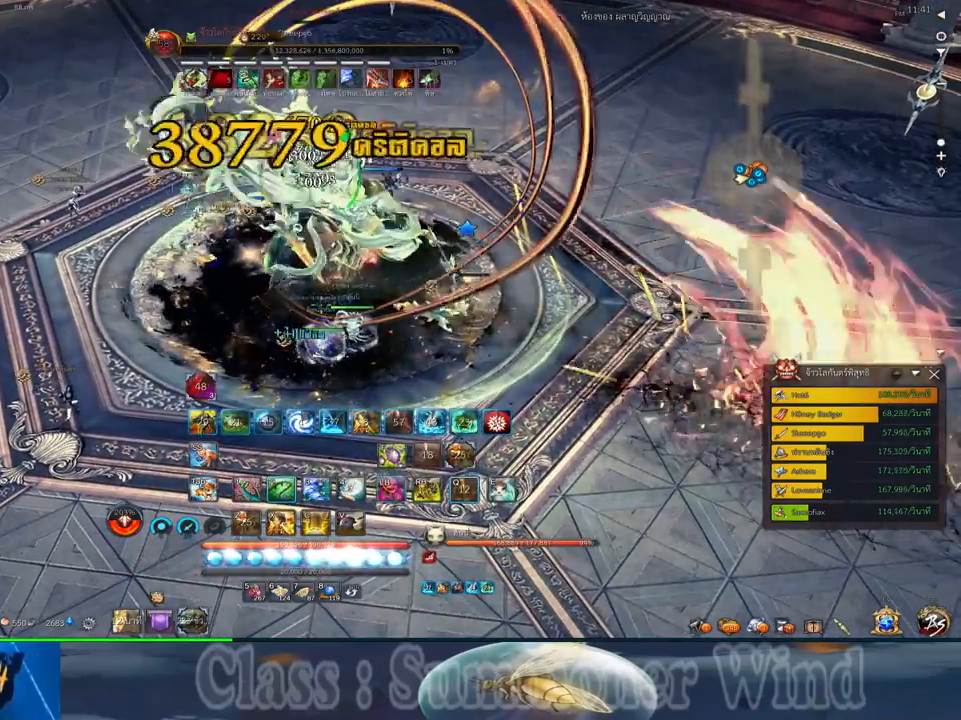
{"keys": ["f"], "mouse": [], "events": [[50, "f", "up"], [50, "mouse_left", "down"], [84, "2", "down"], [84, "mouse_left", "up"], [84, "mouse_right", "down"], [84, "q", "down"], [117, "f", "down"], [117, "mouse_right", "up"], [150, "2", "up"], [150, "f", "up"], [150, "q", "up"], [217, "2", "down"], [217, "q", "down"], [284, "2", "up"], [284, "q", "up"], [317, "mouse_left", "down"], [350, "mouse_left", "up"], [350, "mouse_right", "down"], [400, "2", "down"], [400, "f", "down"], [400, "mouse_right", "up"], [400, "q", "down"], [434, "f", "up"], [434, "mouse_left", "down"], [434, "q", "up"], [467, "2", "up"], [467, "mouse_left", "up"], [467, "mouse_right", "down"], [500, "f", "down"], [500, "mouse_right", "up"]]}
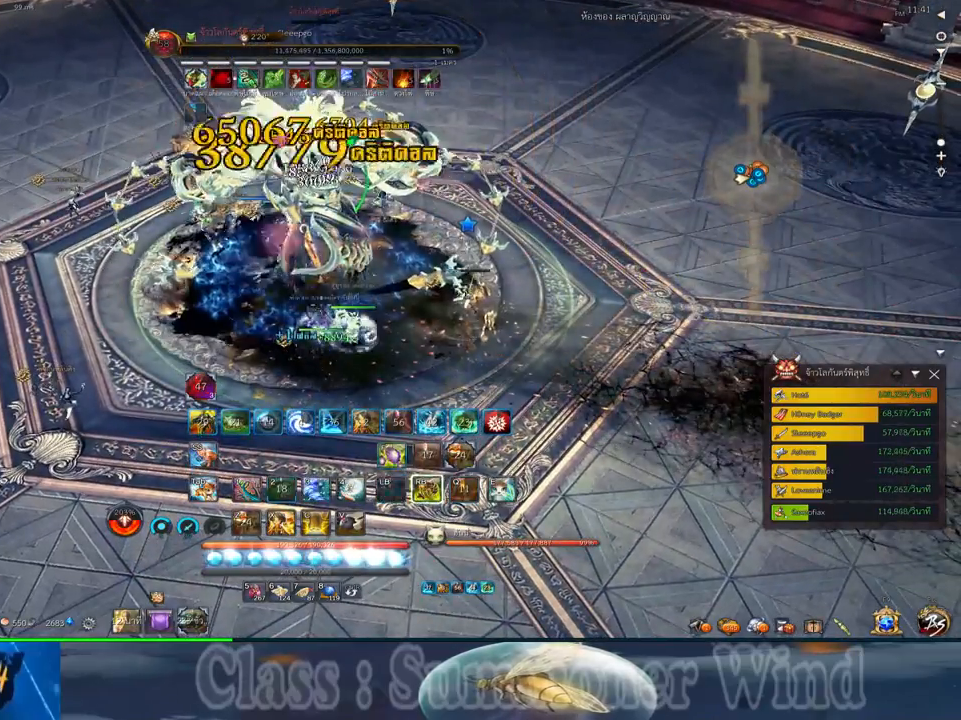
{"keys": ["3"], "mouse": ["left"], "events": [[34, "2", "down"], [34, "f", "up"], [34, "q", "down"], [67, "3", "down"], [100, "2", "up"], [100, "3", "up"], [100, "mouse_left", "down"], [100, "q", "up"], [134, "mouse_left", "up"], [167, "3", "down"], [200, "mouse_left", "down"], [234, "mouse_left", "up"], [234, "mouse_right", "down"], [284, "3", "up"], [284, "f", "down"], [284, "mouse_right", "up"], [317, "3", "down"], [317, "f", "up"], [384, "f", "down"], [417, "3", "up"], [417, "f", "up"], [484, "3", "down"], [484, "mouse_left", "down"]]}
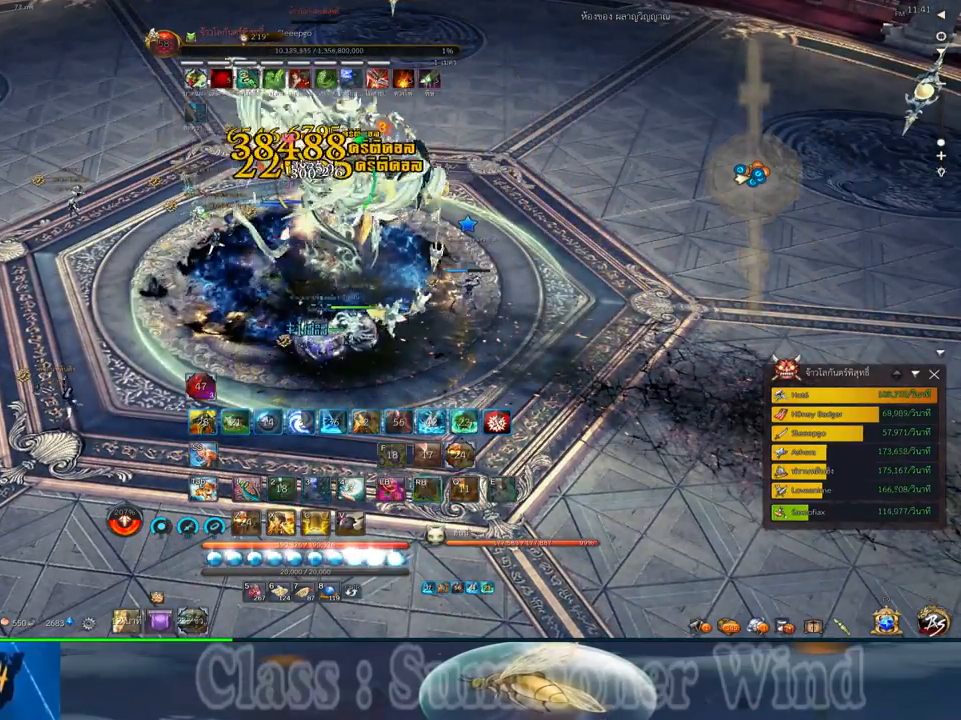
{"keys": ["3"], "mouse": ["left"], "events": [[17, "mouse_left", "up"], [17, "mouse_right", "down"], [50, "3", "up"], [50, "f", "down"], [50, "mouse_right", "up"], [84, "f", "up"], [84, "mouse_left", "down"], [134, "3", "down"], [134, "mouse_left", "up"], [134, "mouse_right", "down"], [167, "f", "down"], [167, "mouse_right", "up"], [200, "3", "up"], [200, "f", "up"], [267, "3", "down"], [334, "3", "up"], [367, "mouse_left", "down"], [400, "3", "down"], [400, "mouse_left", "up"], [400, "mouse_right", "down"], [434, "1", "down"], [434, "f", "down"], [434, "mouse_right", "up"], [484, "1", "up"], [484, "f", "up"], [484, "mouse_left", "down"]]}
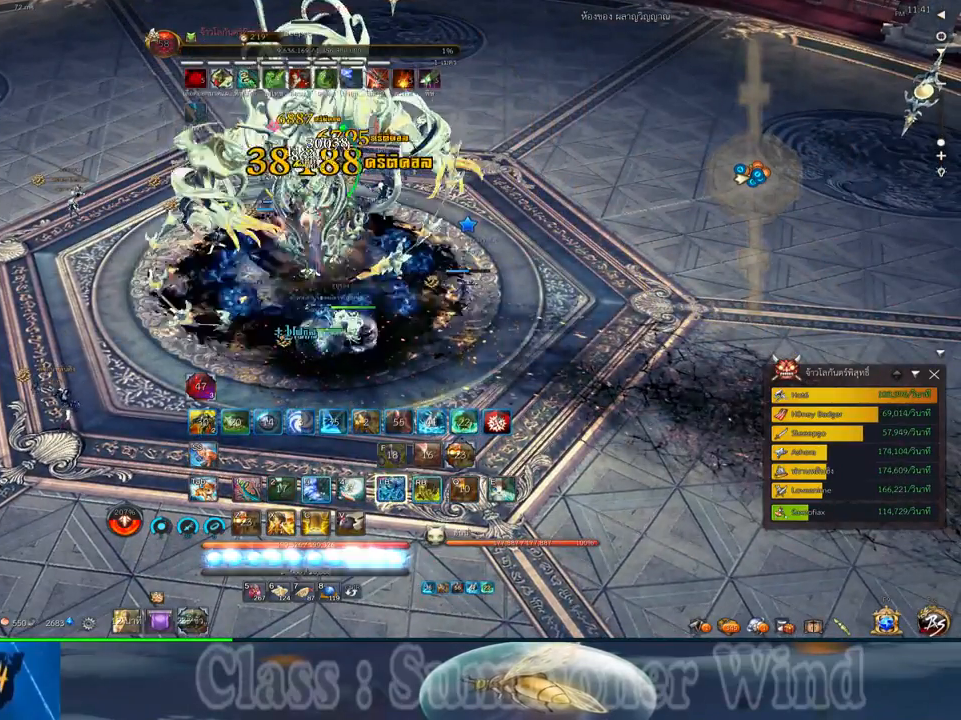
{"keys": [], "mouse": [], "events": [[17, "3", "up"], [17, "mouse_left", "up"], [17, "mouse_right", "down"], [50, "f", "down"], [50, "mouse_right", "up"], [84, "1", "down"], [84, "3", "down"], [84, "f", "up"], [150, "1", "up"], [150, "3", "up"], [150, "mouse_left", "down"], [184, "mouse_left", "up"], [217, "1", "down"], [217, "3", "down"], [250, "mouse_left", "down"], [284, "1", "up"], [284, "mouse_left", "up"], [284, "mouse_right", "down"], [334, "3", "up"], [334, "f", "down"], [334, "mouse_right", "up"], [367, "3", "down"], [367, "f", "up"], [400, "1", "down"], [467, "1", "up"], [467, "3", "up"]]}
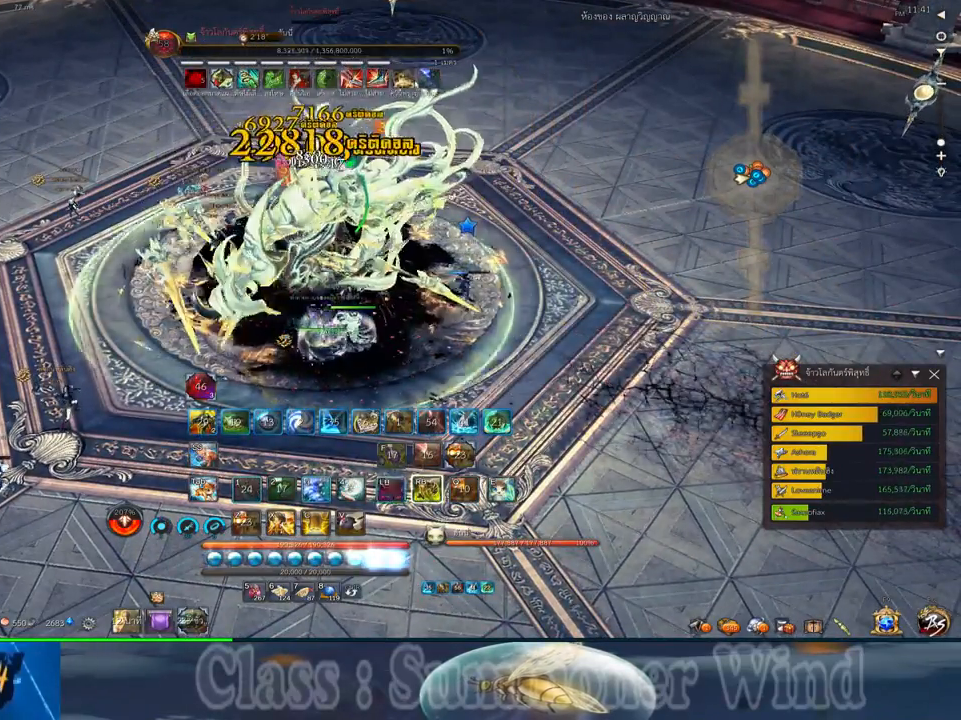
{"keys": ["1", "2", "3", "f"], "mouse": [], "events": [[34, "1", "down"], [34, "3", "down"], [34, "mouse_left", "down"], [67, "mouse_left", "up"], [67, "mouse_right", "down"], [100, "1", "up"], [100, "3", "up"], [100, "f", "down"], [100, "mouse_right", "up"], [134, "f", "up"], [184, "1", "down"], [184, "3", "down"], [217, "f", "down"], [250, "1", "up"], [250, "3", "up"], [250, "f", "up"], [317, "3", "down"], [317, "mouse_left", "down"], [350, "1", "down"], [350, "mouse_left", "up"], [350, "mouse_right", "down"], [384, "f", "down"], [384, "mouse_right", "up"], [417, "1", "up"], [417, "3", "up"], [417, "f", "up"], [450, "mouse_right", "down"], [484, "1", "down"], [484, "2", "down"], [484, "3", "down"], [484, "f", "down"], [484, "mouse_right", "up"]]}
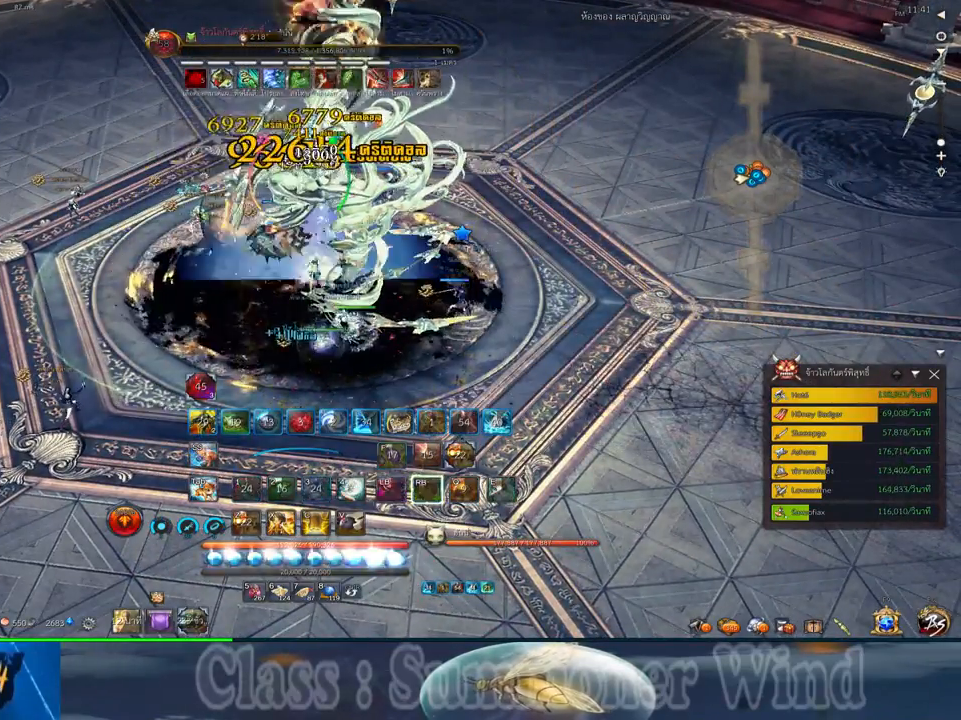
{"keys": ["2"], "mouse": ["left"], "events": [[17, "f", "up"], [67, "1", "up"], [67, "2", "up"], [67, "3", "up"], [100, "mouse_left", "down"], [134, "1", "down"], [134, "2", "down"], [134, "3", "down"], [134, "mouse_left", "up"], [134, "mouse_right", "down"], [167, "f", "down"], [167, "mouse_right", "up"], [200, "1", "up"], [200, "2", "up"], [200, "3", "up"], [200, "f", "up"], [234, "mouse_right", "down"], [267, "2", "down"], [267, "f", "down"], [267, "mouse_right", "up"], [300, "f", "up"], [384, "2", "up"], [384, "mouse_left", "down"], [417, "mouse_left", "up"], [417, "mouse_right", "down"], [450, "2", "down"], [450, "mouse_right", "up"], [484, "mouse_left", "down"]]}
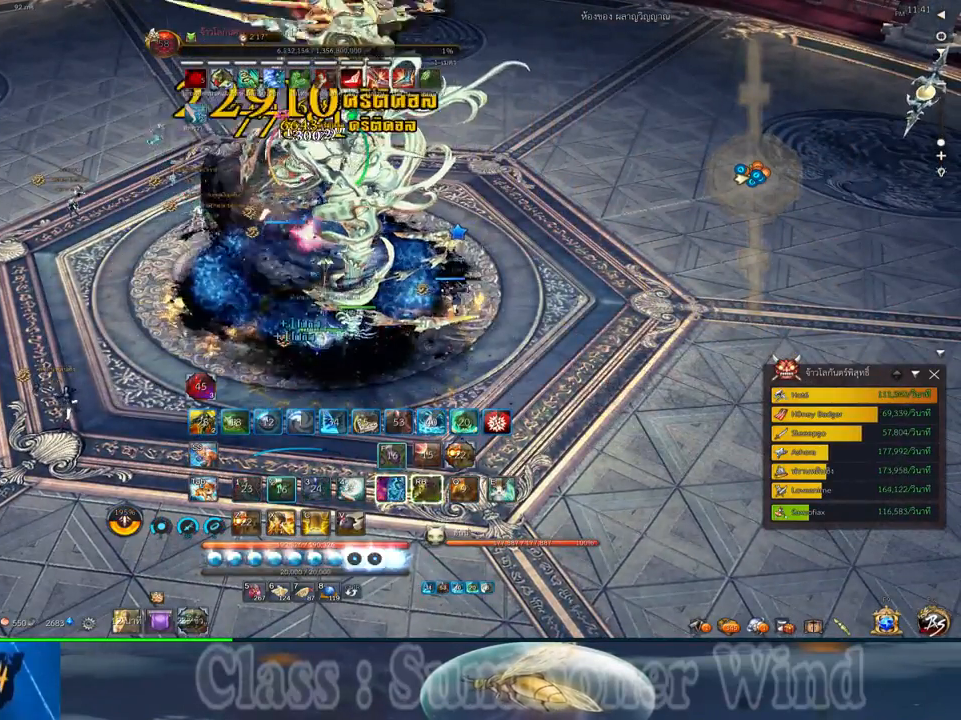
{"keys": [], "mouse": [], "events": [[17, "2", "up"], [17, "mouse_left", "up"], [17, "mouse_right", "down"], [50, "f", "down"], [50, "mouse_right", "up"], [84, "2", "down"], [84, "f", "up"], [117, "mouse_right", "down"], [150, "2", "up"], [150, "f", "down"], [150, "mouse_right", "up"], [184, "f", "up"], [267, "e", "down"], [267, "mouse_left", "down"], [300, "mouse_left", "up"], [300, "mouse_right", "down"], [334, "e", "up"], [334, "mouse_right", "up"], [367, "mouse_left", "down"], [400, "mouse_left", "up"], [400, "mouse_right", "down"], [434, "e", "down"], [434, "f", "down"], [434, "mouse_right", "up"], [467, "f", "up"], [500, "e", "up"]]}
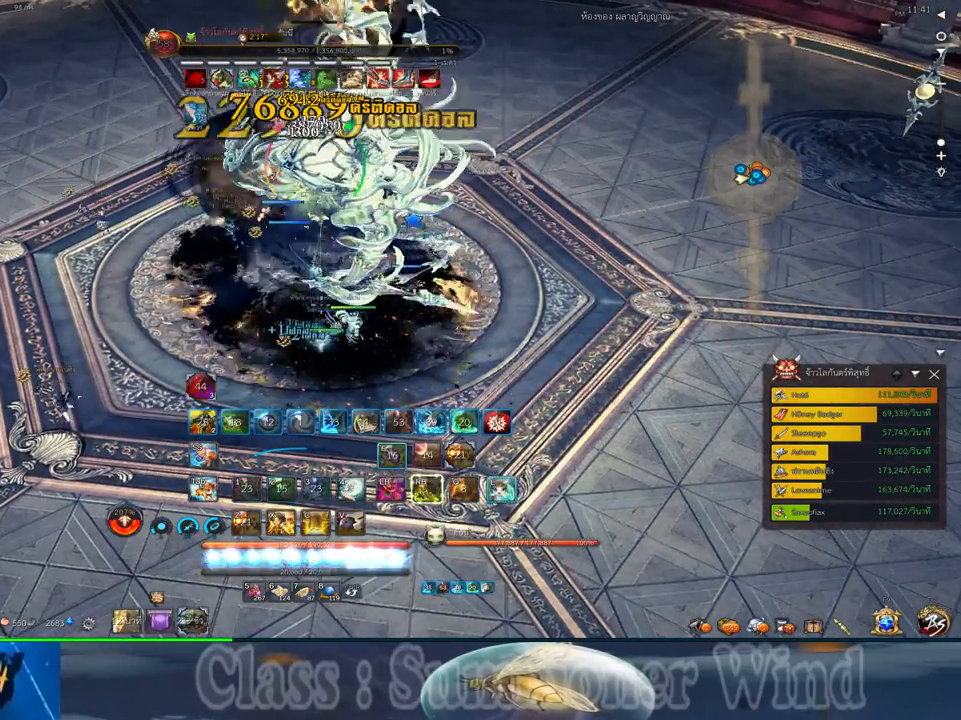
{"keys": ["e"], "mouse": [], "events": [[34, "mouse_left", "down"], [67, "e", "down"], [67, "mouse_left", "up"], [150, "mouse_left", "down"], [184, "e", "up"], [184, "mouse_left", "up"], [184, "mouse_right", "down"], [217, "f", "down"], [217, "mouse_right", "up"], [250, "e", "down"], [250, "f", "up"], [317, "f", "down"], [350, "e", "up"], [350, "f", "up"], [417, "e", "down"], [417, "mouse_left", "down"], [450, "mouse_left", "up"], [450, "mouse_right", "down"], [484, "mouse_right", "up"]]}
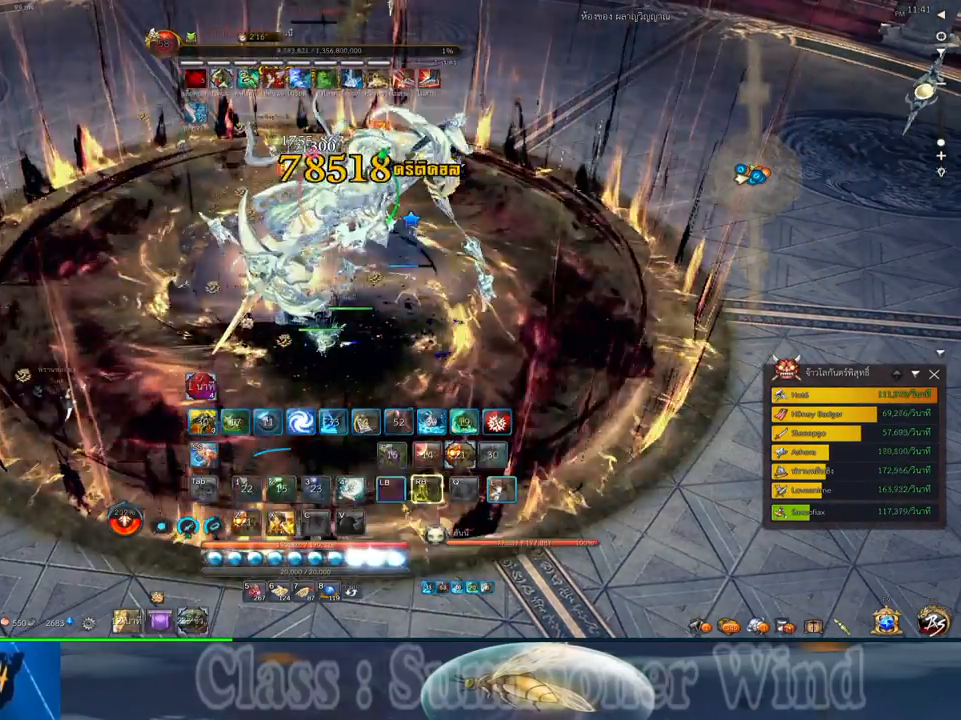
{"keys": ["2"], "mouse": [], "events": [[34, "2", "down"], [34, "e", "up"], [34, "mouse_left", "down"], [67, "2", "up"], [67, "mouse_left", "up"], [67, "mouse_right", "down"], [100, "f", "down"], [100, "mouse_right", "up"], [134, "f", "up"], [167, "2", "down"], [200, "mouse_left", "down"], [234, "2", "up"], [234, "mouse_left", "up"], [234, "mouse_right", "down"], [267, "mouse_right", "up"], [300, "2", "down"], [300, "mouse_left", "down"], [350, "mouse_left", "up"], [350, "mouse_right", "down"], [384, "f", "down"], [384, "mouse_right", "up"], [417, "2", "up"], [417, "f", "up"], [484, "2", "down"]]}
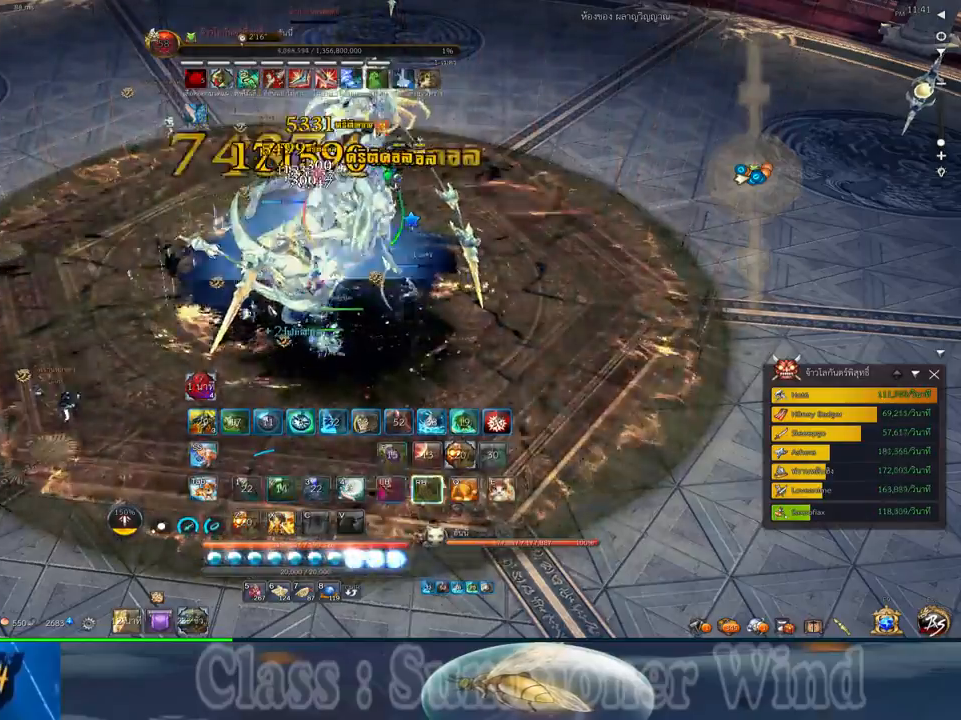
{"keys": [], "mouse": ["right"], "events": [[50, "2", "up"], [84, "mouse_left", "down"], [117, "mouse_left", "up"], [117, "mouse_right", "down"], [150, "2", "down"], [150, "f", "down"], [150, "mouse_right", "up"], [184, "f", "up"], [217, "mouse_right", "down"], [267, "2", "up"], [267, "f", "down"], [267, "mouse_right", "up"], [300, "f", "up"], [367, "2", "down"], [367, "mouse_left", "down"], [400, "mouse_left", "up"], [400, "mouse_right", "down"], [434, "2", "up"], [434, "f", "down"], [434, "mouse_right", "up"], [467, "f", "up"], [467, "mouse_left", "down"], [500, "mouse_left", "up"], [500, "mouse_right", "down"]]}
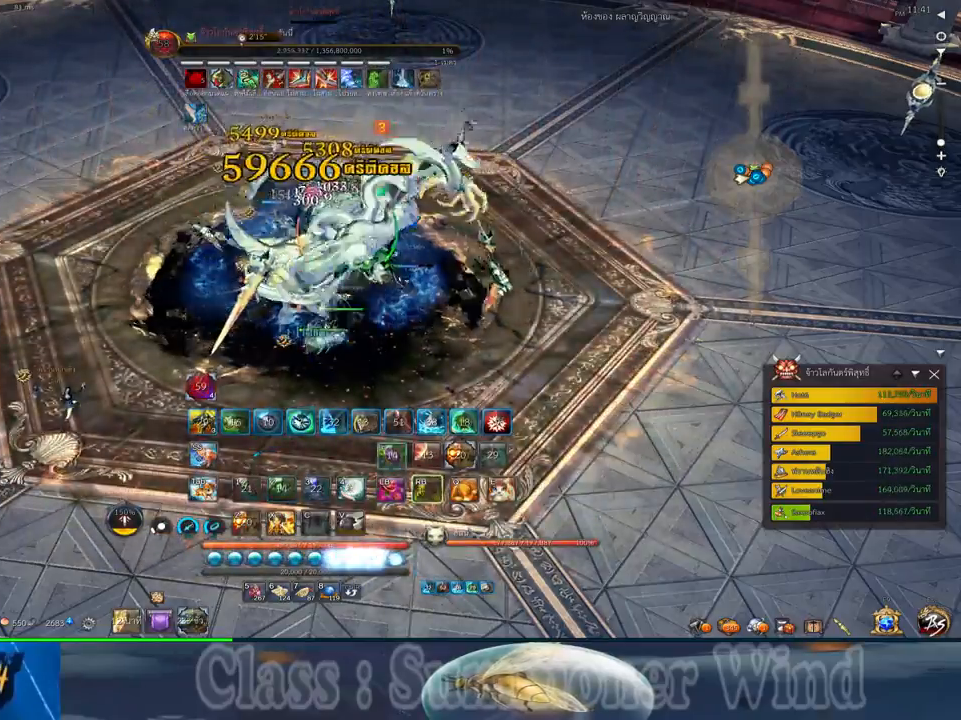
{"keys": [], "mouse": [], "events": [[34, "2", "down"], [34, "f", "down"], [34, "mouse_right", "up"], [84, "f", "up"], [117, "2", "up"], [217, "2", "down"], [250, "mouse_left", "down"], [284, "2", "up"], [284, "mouse_left", "up"], [284, "mouse_right", "down"], [317, "f", "down"], [317, "mouse_right", "up"], [350, "f", "up"], [350, "mouse_left", "down"], [384, "2", "down"], [384, "mouse_left", "up"], [384, "mouse_right", "down"], [434, "f", "down"], [434, "mouse_right", "up"], [467, "f", "up"], [500, "2", "up"]]}
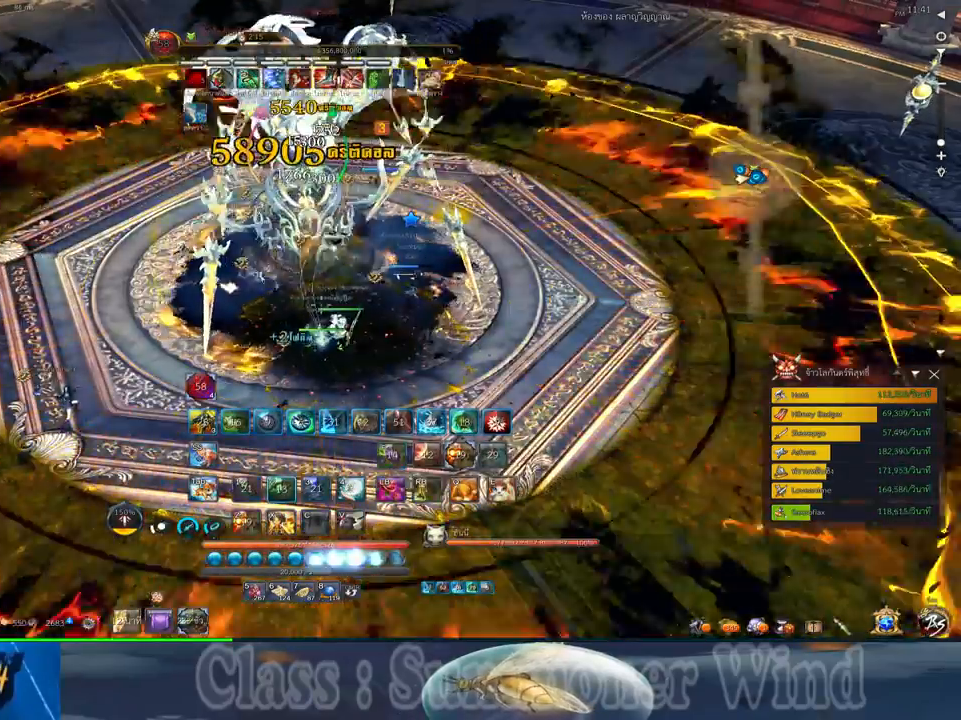
{"keys": ["f"], "mouse": [], "events": [[34, "mouse_left", "down"], [67, "mouse_left", "up"], [134, "mouse_left", "down"], [134, "w", "down"], [167, "mouse_left", "up"], [167, "mouse_right", "down"], [200, "f", "down"], [200, "mouse_right", "up"], [234, "f", "up"], [300, "f", "down"], [350, "2", "down"], [350, "f", "up"], [384, "w", "up"], [400, "mouse_left", "down"], [450, "2", "up"], [450, "mouse_left", "up"], [450, "mouse_right", "down"], [484, "f", "down"], [484, "mouse_right", "up"]]}
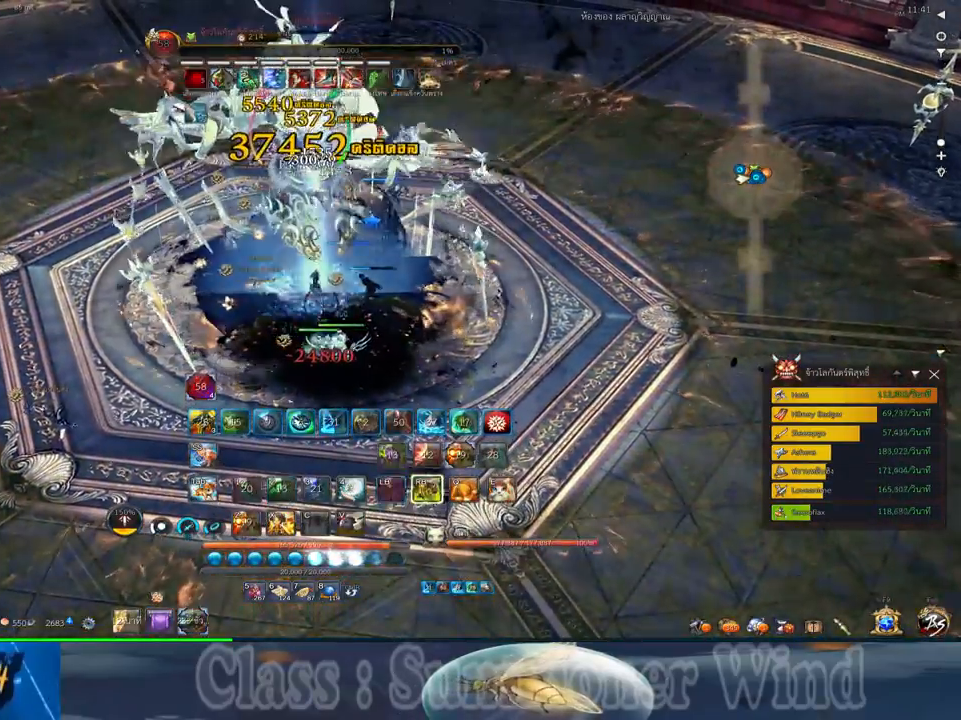
{"keys": ["2"], "mouse": ["left"], "events": [[17, "2", "down"], [17, "f", "up"], [17, "mouse_left", "down"], [50, "mouse_left", "up"], [50, "mouse_right", "down"], [84, "2", "up"], [84, "f", "down"], [84, "mouse_right", "up"], [134, "f", "up"], [167, "2", "down"], [184, "mouse_left", "down"], [234, "mouse_left", "up"], [234, "mouse_right", "down"], [267, "2", "up"], [267, "mouse_right", "up"], [300, "mouse_left", "down"], [334, "2", "down"], [334, "mouse_left", "up"], [334, "mouse_right", "down"], [367, "f", "down"], [367, "mouse_right", "up"], [417, "2", "up"], [417, "f", "up"], [484, "2", "down"], [484, "mouse_left", "down"]]}
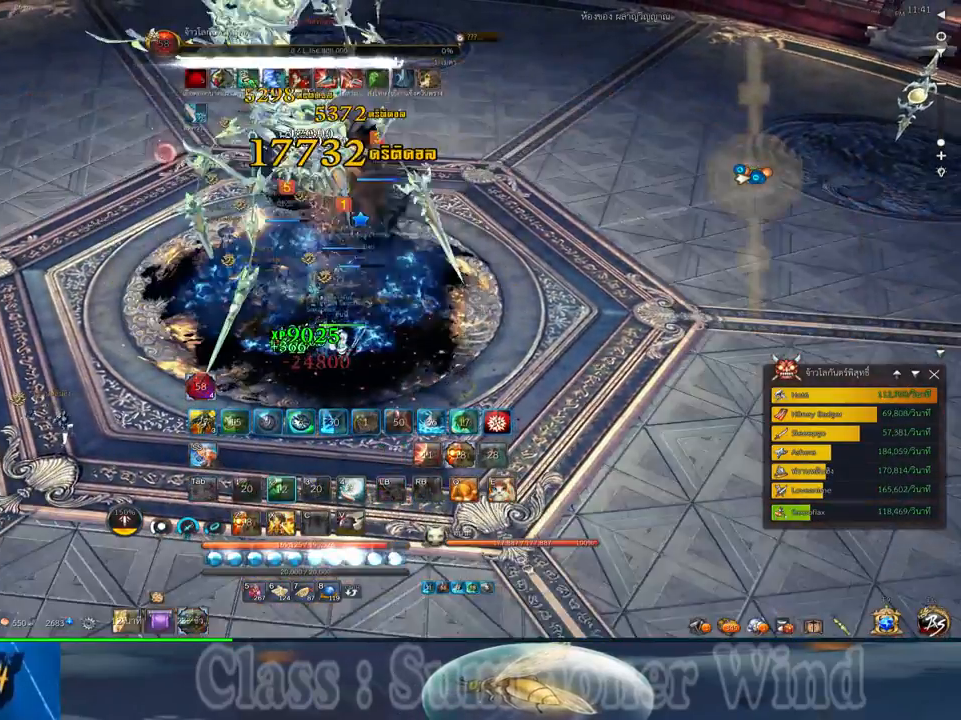
{"keys": ["w"], "mouse": ["right"], "events": [[17, "mouse_left", "up"], [17, "mouse_right", "down"], [50, "2", "up"], [50, "f", "down"], [50, "mouse_right", "up"], [84, "f", "up"], [84, "mouse_left", "down"], [117, "2", "down"], [117, "mouse_left", "up"], [117, "mouse_right", "down"], [150, "f", "down"], [150, "mouse_right", "up"], [184, "f", "up"], [217, "2", "up"], [367, "e", "down"], [367, "mouse_left", "down"], [367, "w", "down"], [400, "mouse_left", "up"], [400, "mouse_right", "down"], [434, "f", "down"], [434, "mouse_right", "up"], [467, "f", "up"], [500, "e", "up"], [500, "mouse_right", "down"]]}
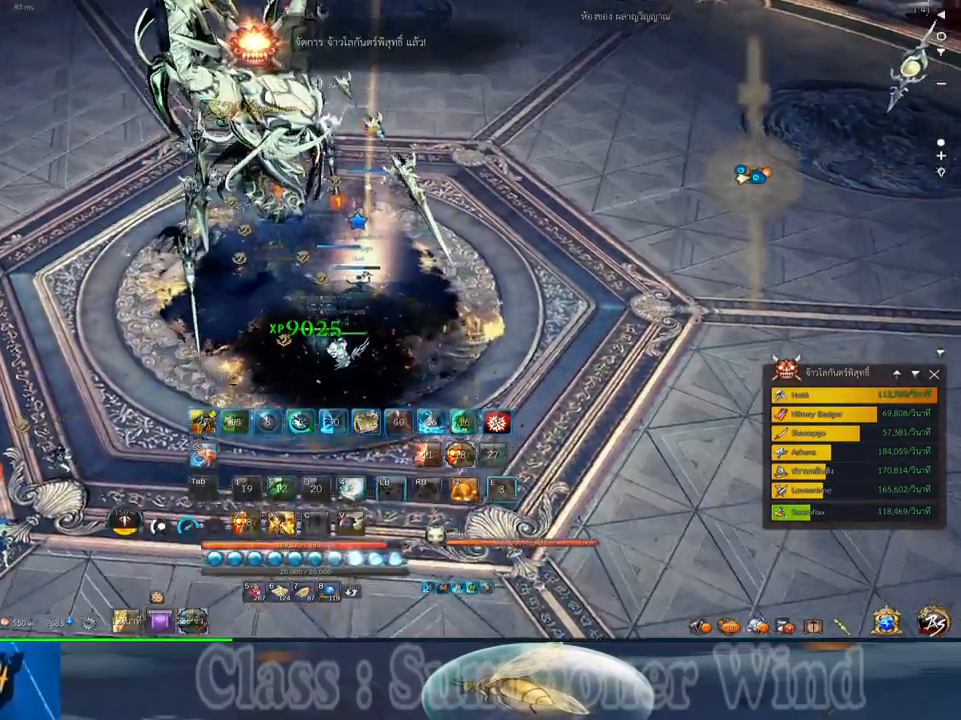
{"keys": [], "mouse": [], "events": [[34, "f", "down"], [34, "mouse_right", "up"], [67, "f", "up"], [150, "mouse_left", "down"], [184, "mouse_left", "up"], [250, "mouse_left", "down"], [284, "mouse_left", "up"], [284, "mouse_right", "down"], [317, "f", "down"], [317, "mouse_right", "up"], [350, "f", "up"], [350, "w", "up"], [384, "mouse_right", "down"], [417, "f", "down"], [417, "mouse_right", "up"], [450, "f", "up"]]}
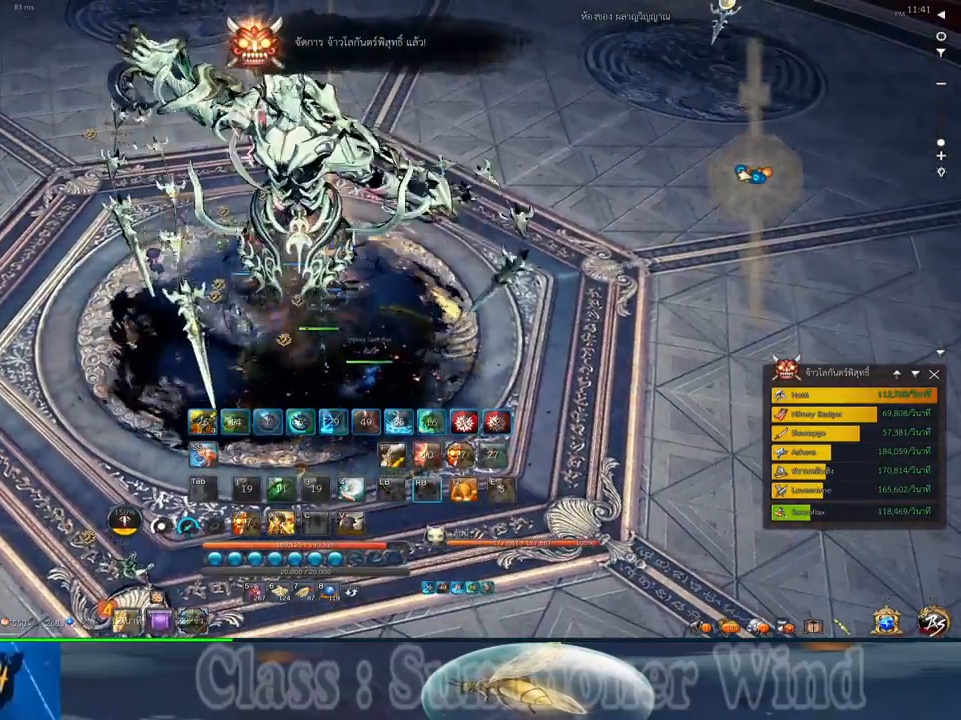
{"keys": [], "mouse": [], "events": [[34, "mouse_left", "down"], [50, "mouse_left", "up"], [50, "mouse_right", "down"], [100, "mouse_right", "up"], [134, "mouse_left", "down"], [167, "mouse_left", "up"], [167, "mouse_right", "down"], [200, "f", "down"], [200, "mouse_right", "up"], [234, "f", "up"], [417, "mouse_left", "down"], [450, "mouse_left", "up"], [450, "mouse_right", "down"], [484, "mouse_right", "up"]]}
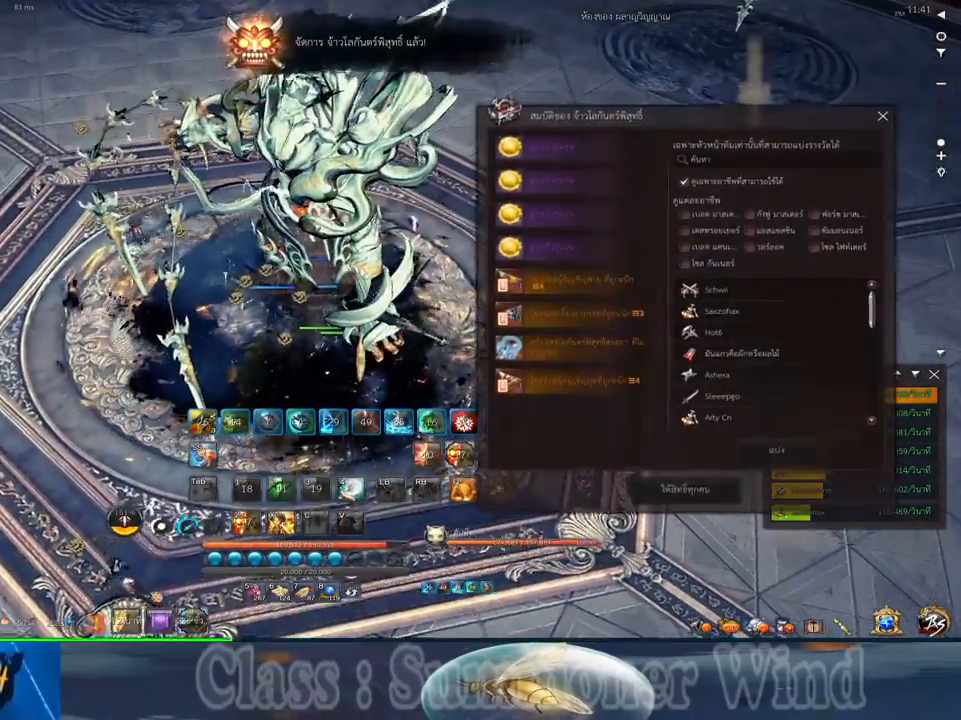
{"keys": [], "mouse": [], "events": []}
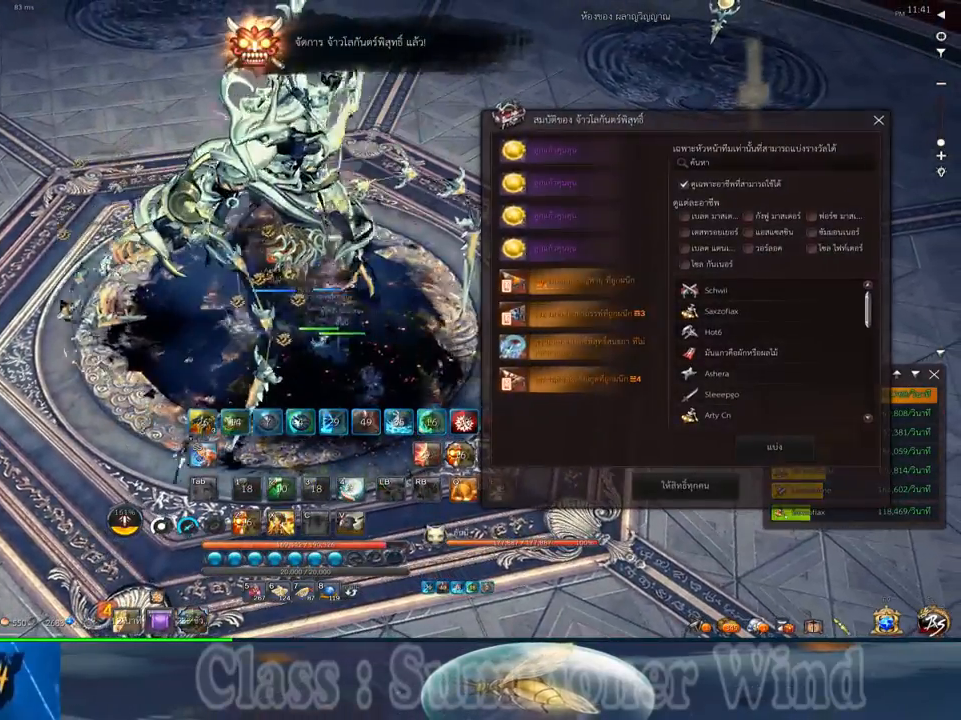
{"keys": [], "mouse": [], "events": []}
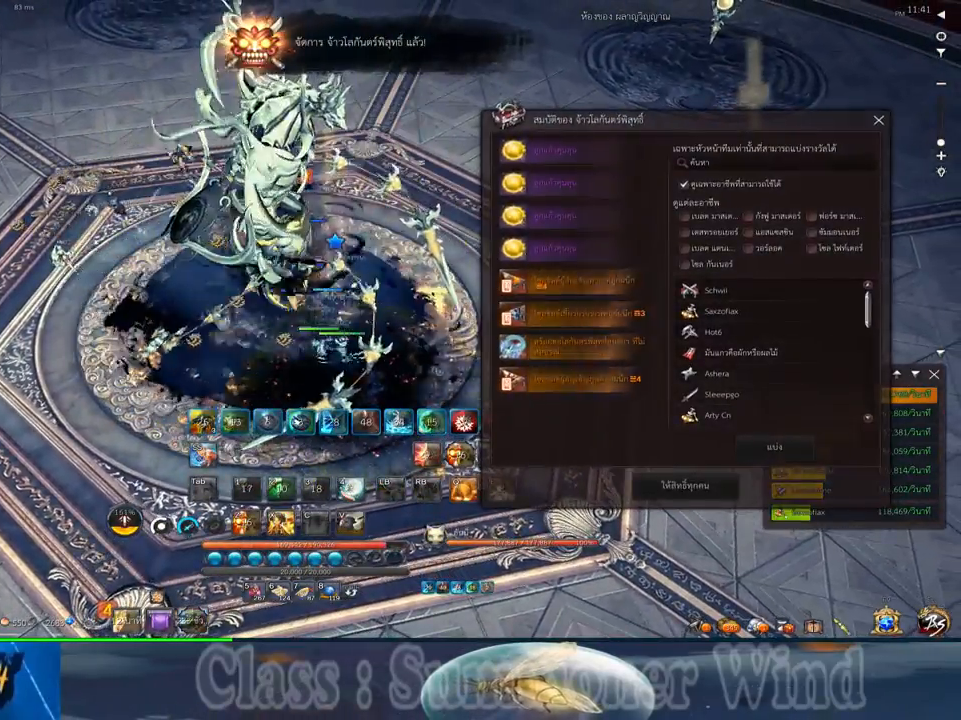
{"keys": [], "mouse": [], "events": []}
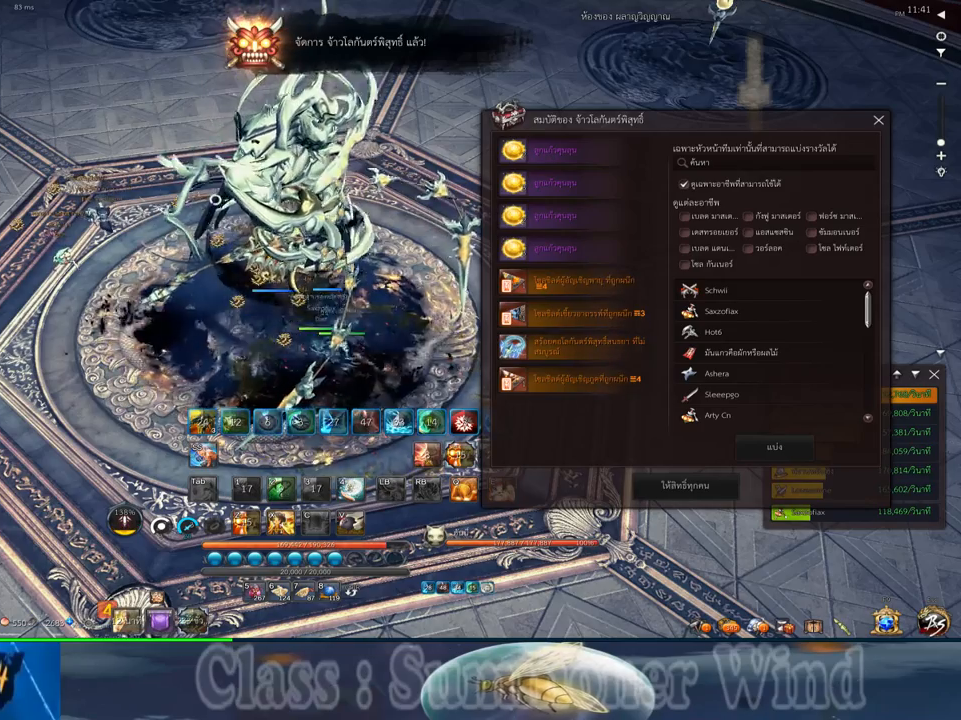
{"keys": [], "mouse": [], "events": []}
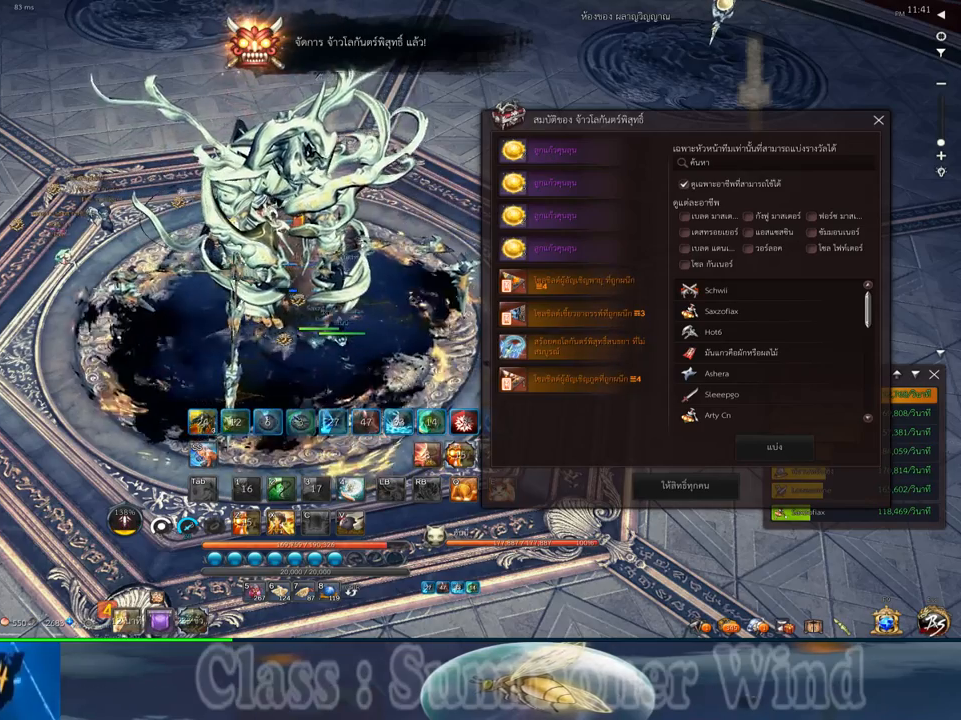
{"keys": [], "mouse": [], "events": []}
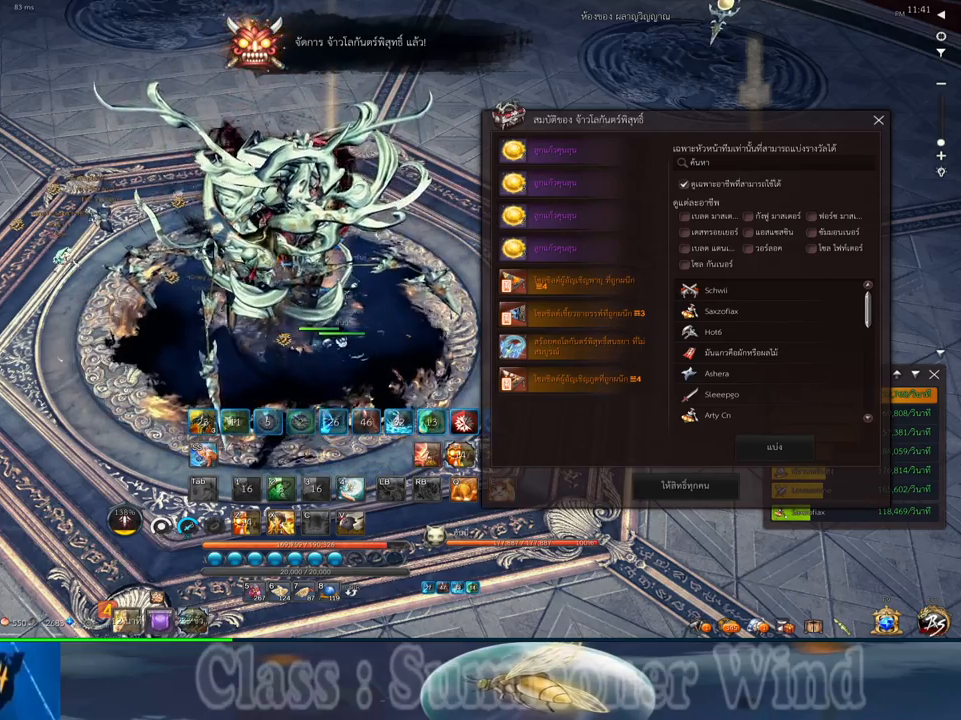
{"keys": [], "mouse": [], "events": []}